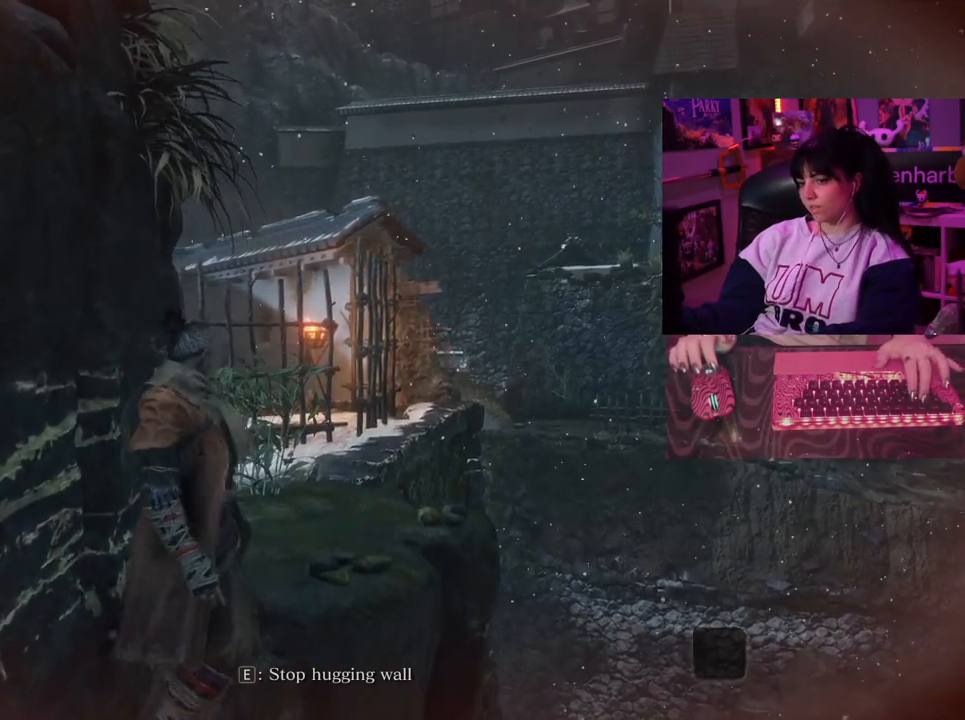
Gameplay with keyboard and mouse; each line is a JSON object with the keys and mouse buttons held at the frame after it. "events" lists presses ("down") and releases ("up") of "1", "2", "3", "4", "5", "a", "alt", "c", "caps_lock", "ctrl", "d", "e", "f", "g", "q", "r", "s", "shift", "space", "t", "tab", "v", "w", "x", "z", "mouse_left", "mouse_wheel" and "mouse_right" between this image and that frame as [ms after this image, input, new state], when the widget could be followed in between. "mouse_left", "mouse_wheel", "mouse_right" = the "left", "wheel", "right" buttons of the "mouse" list. No other keys are recorded. "wheel" means that the mouse wheel is clicked or scrolled. Not read: mouse_move.
{"keys": ["w"], "mouse": [], "events": []}
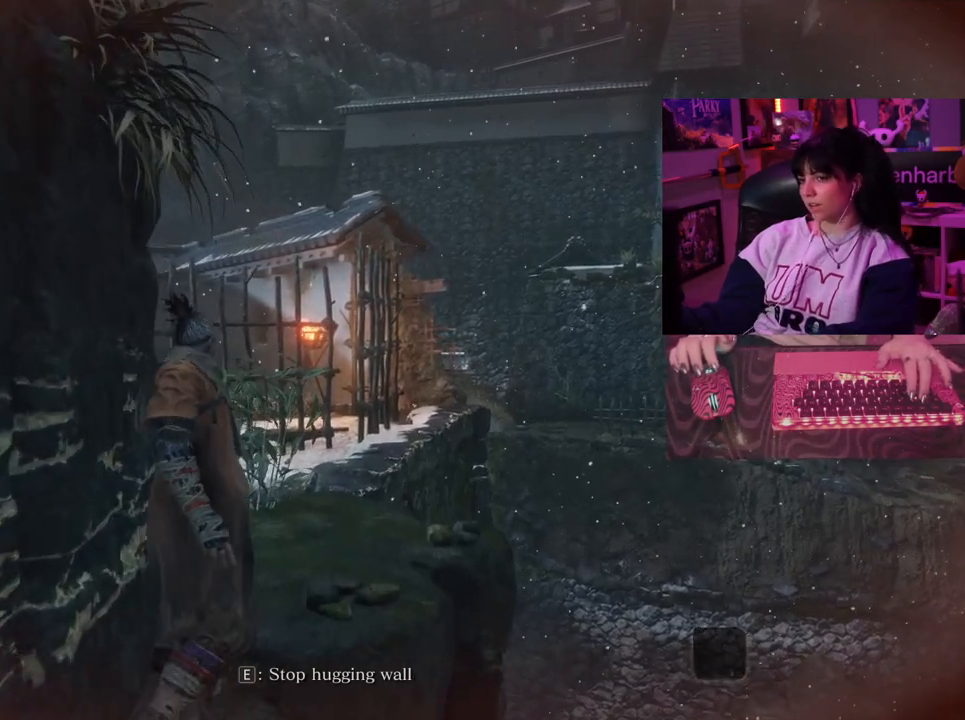
{"keys": ["w"], "mouse": [], "events": []}
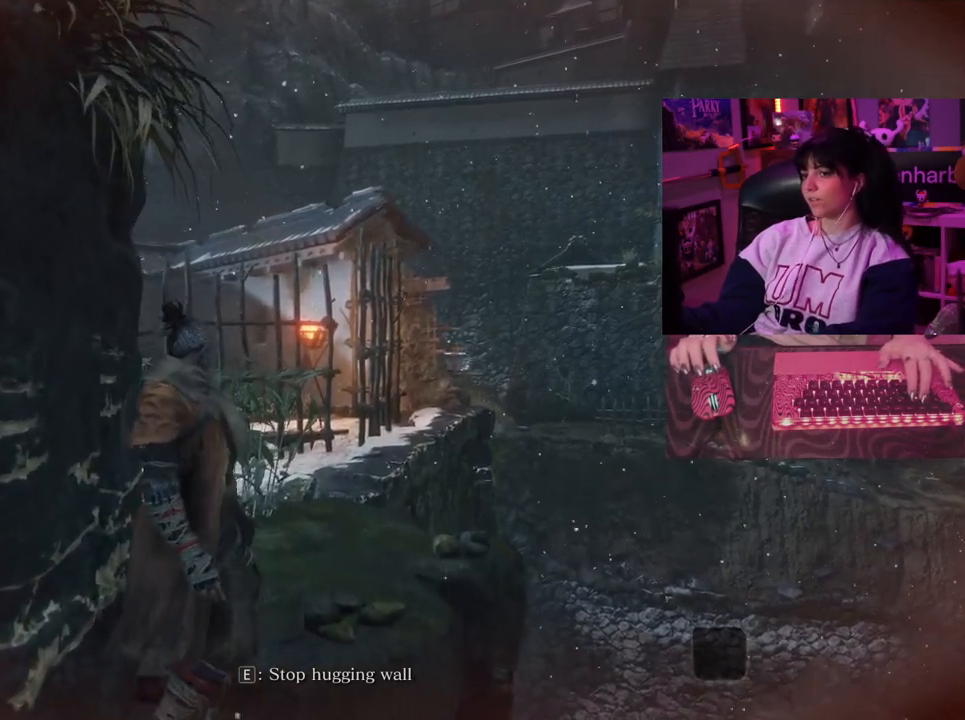
{"keys": ["w"], "mouse": [], "events": []}
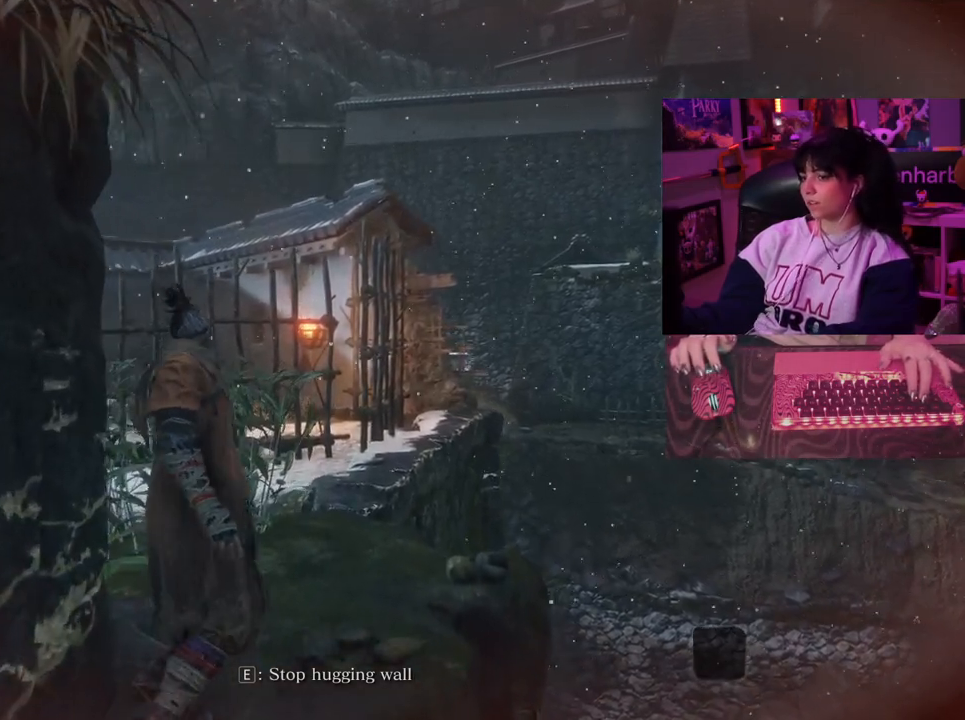
{"keys": ["w"], "mouse": [], "events": []}
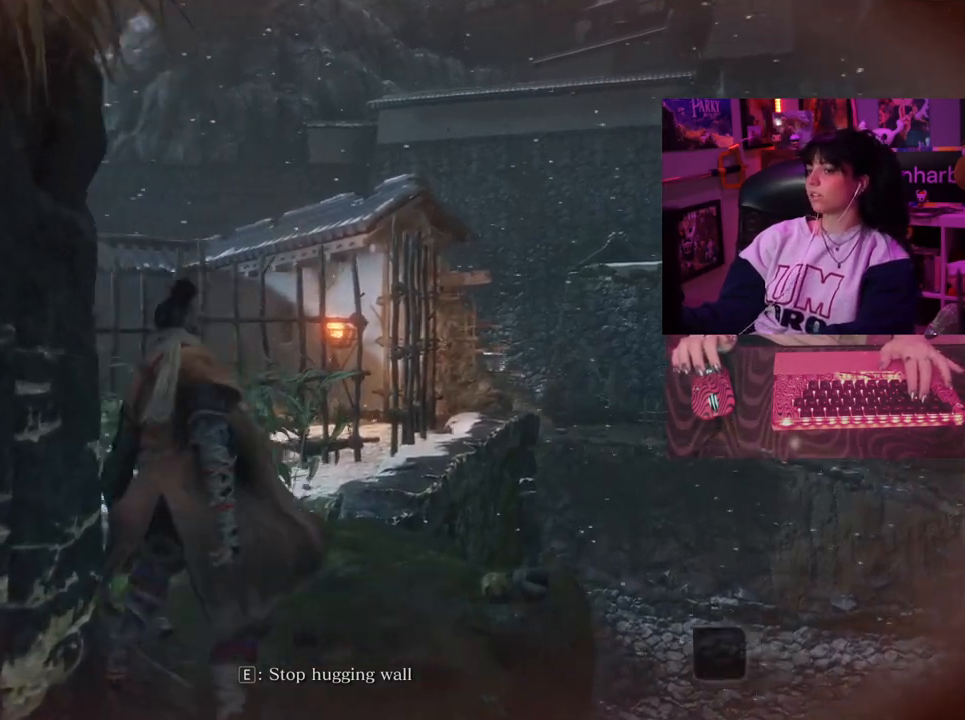
{"keys": ["w"], "mouse": [], "events": []}
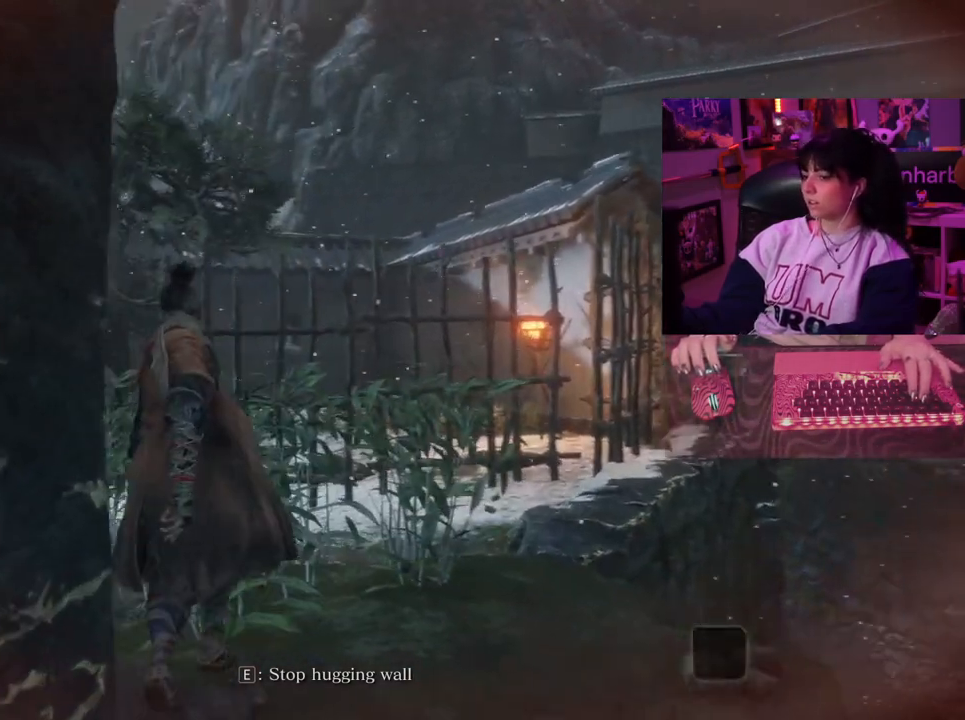
{"keys": ["w"], "mouse": [], "events": []}
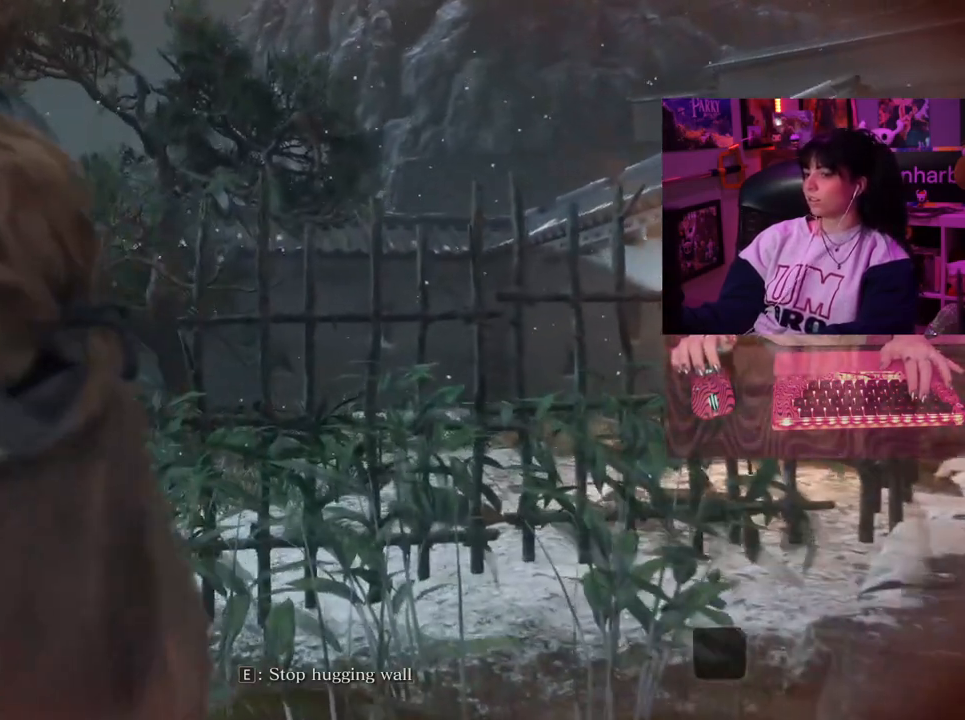
{"keys": ["w"], "mouse": [], "events": []}
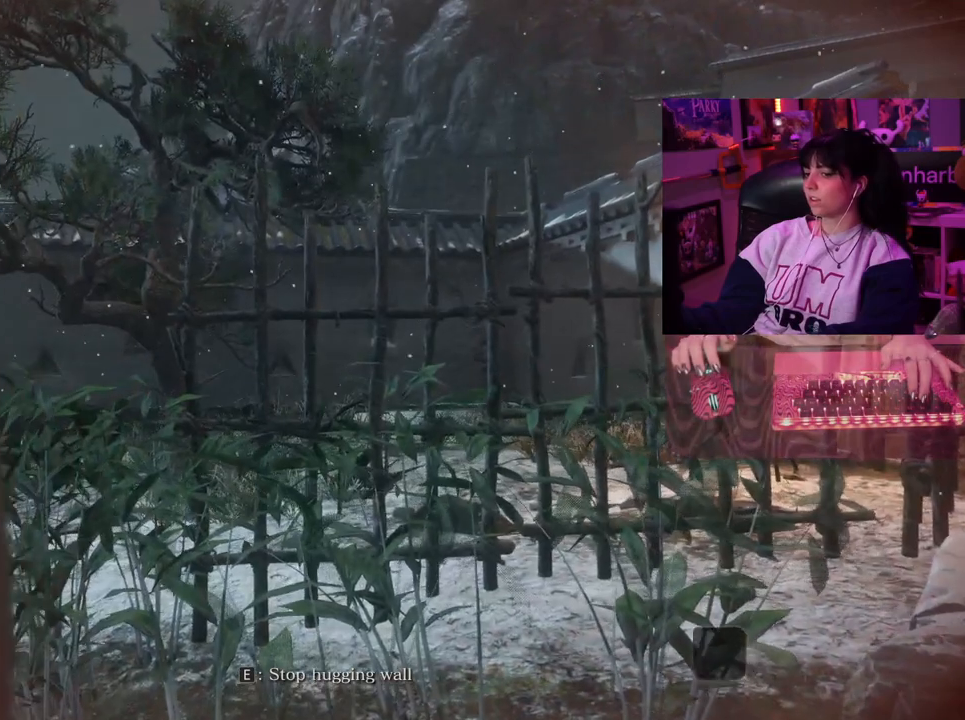
{"keys": [], "mouse": [], "events": [[433, "w", "up"]]}
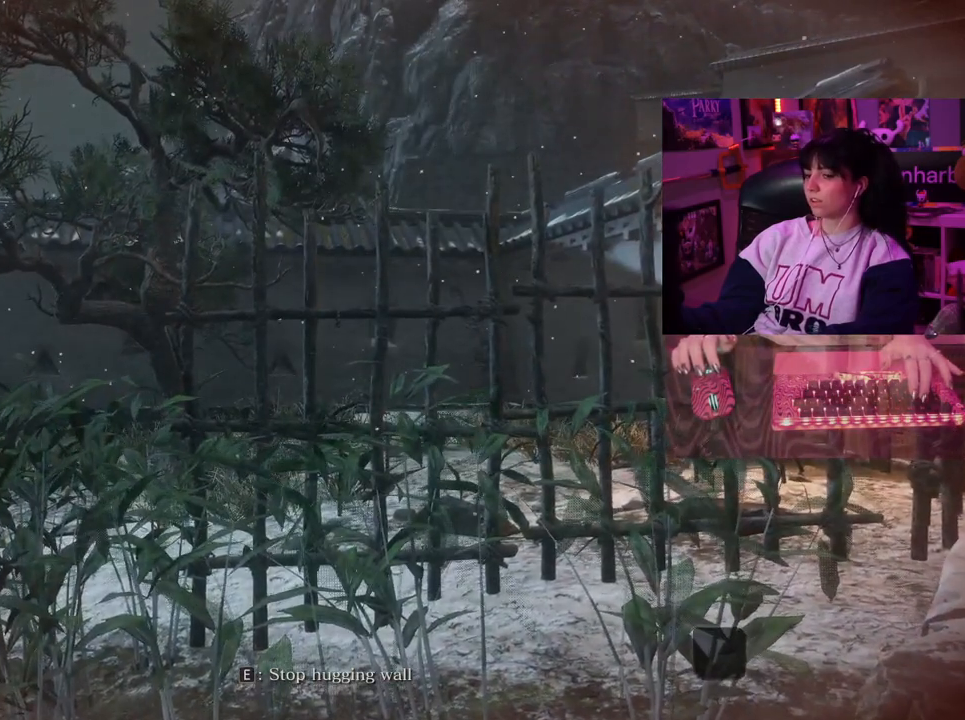
{"keys": [], "mouse": [], "events": []}
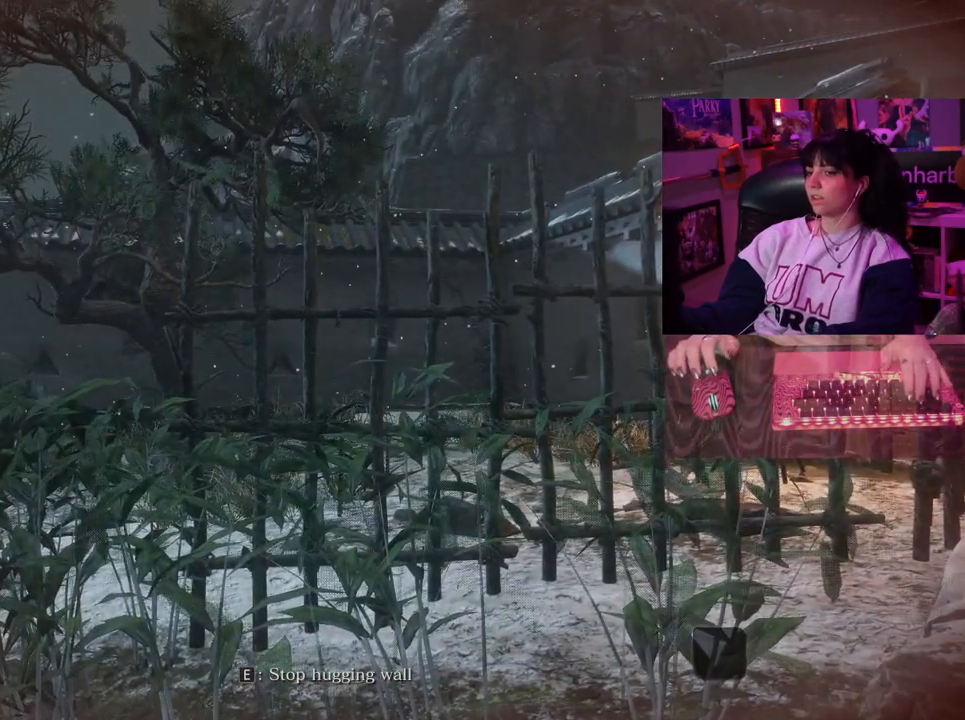
{"keys": ["e"], "mouse": [], "events": [[467, "e", "down"]]}
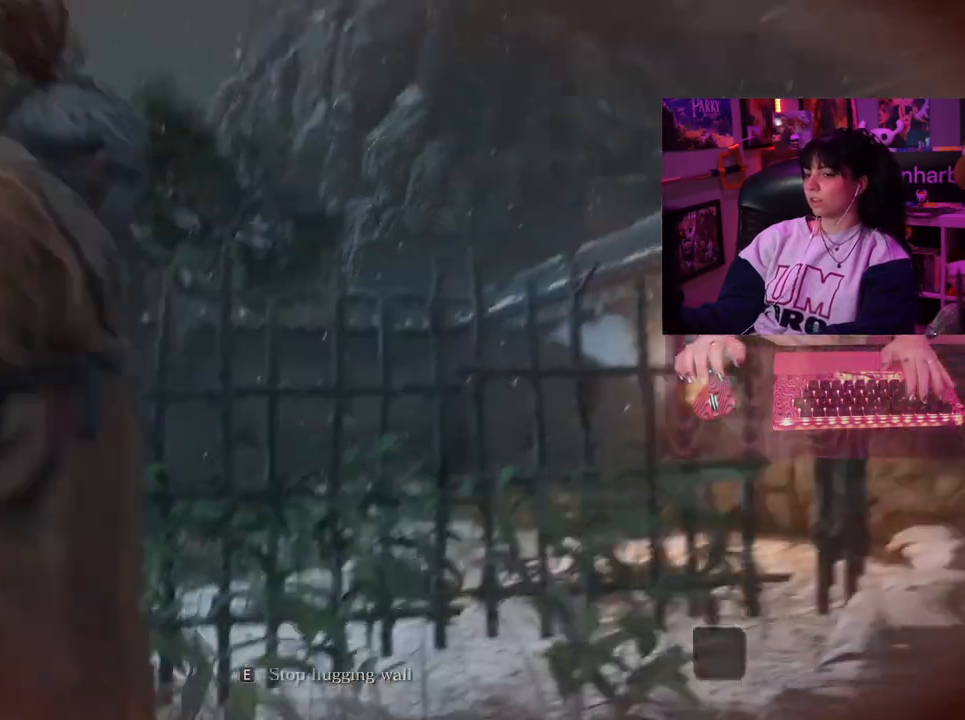
{"keys": [], "mouse": [], "events": [[50, "e", "up"]]}
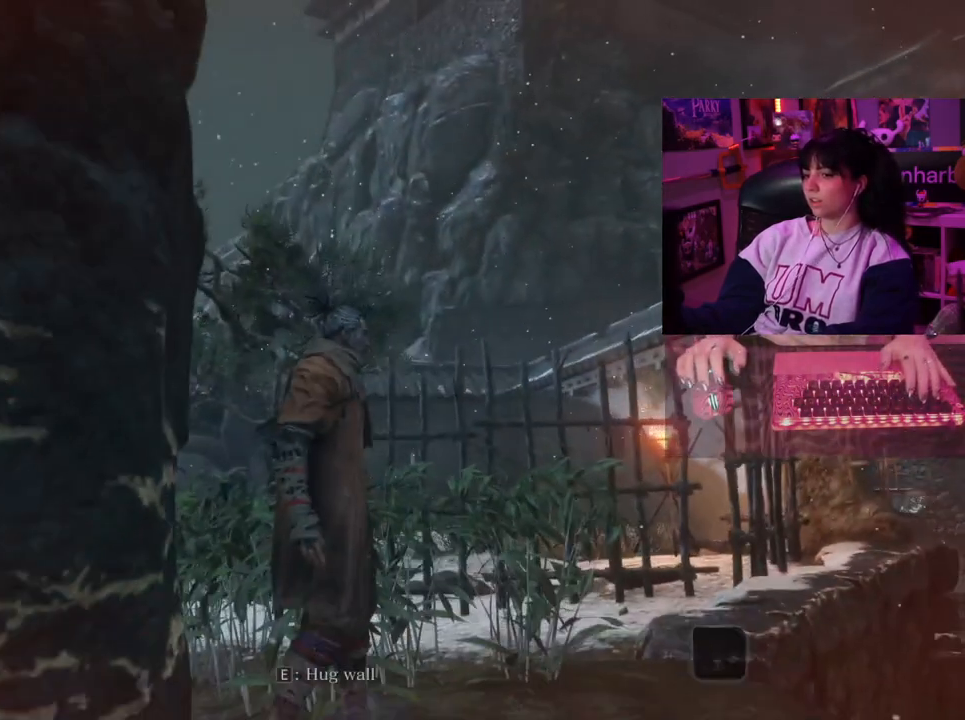
{"keys": [], "mouse": [], "events": []}
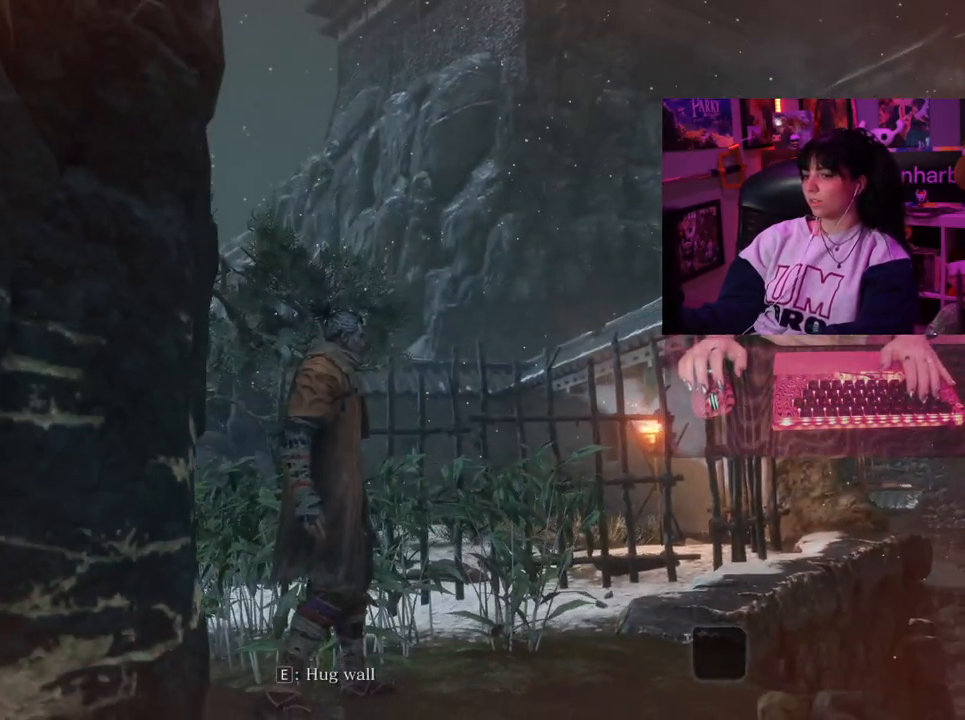
{"keys": [], "mouse": [], "events": []}
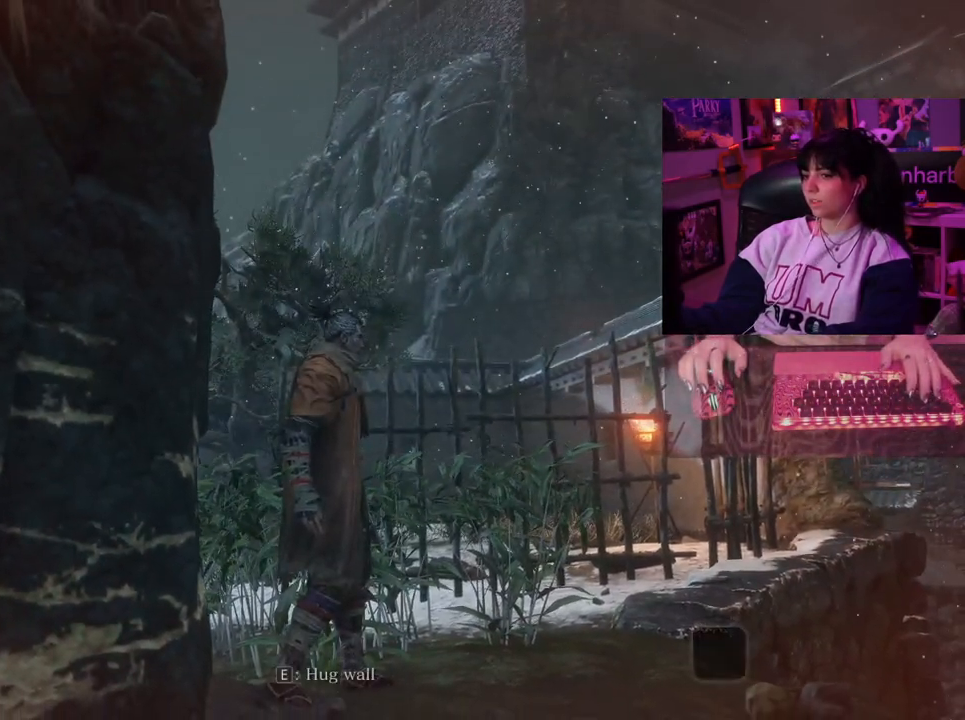
{"keys": [], "mouse": [], "events": [[100, "q", "down"], [200, "q", "up"]]}
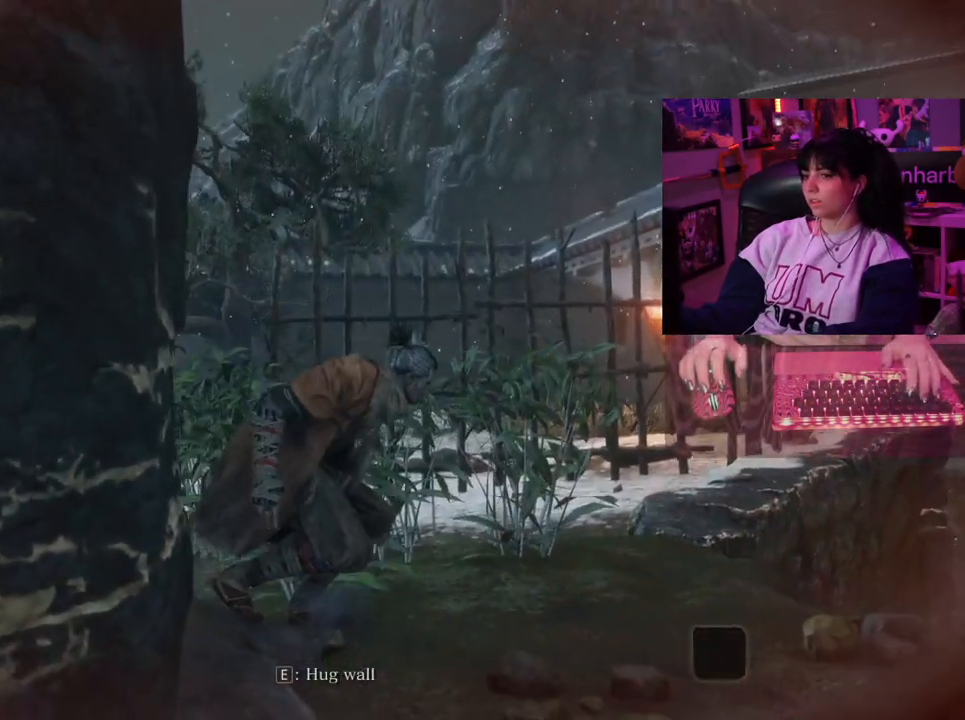
{"keys": [], "mouse": [], "events": [[233, "w", "down"], [350, "w", "up"]]}
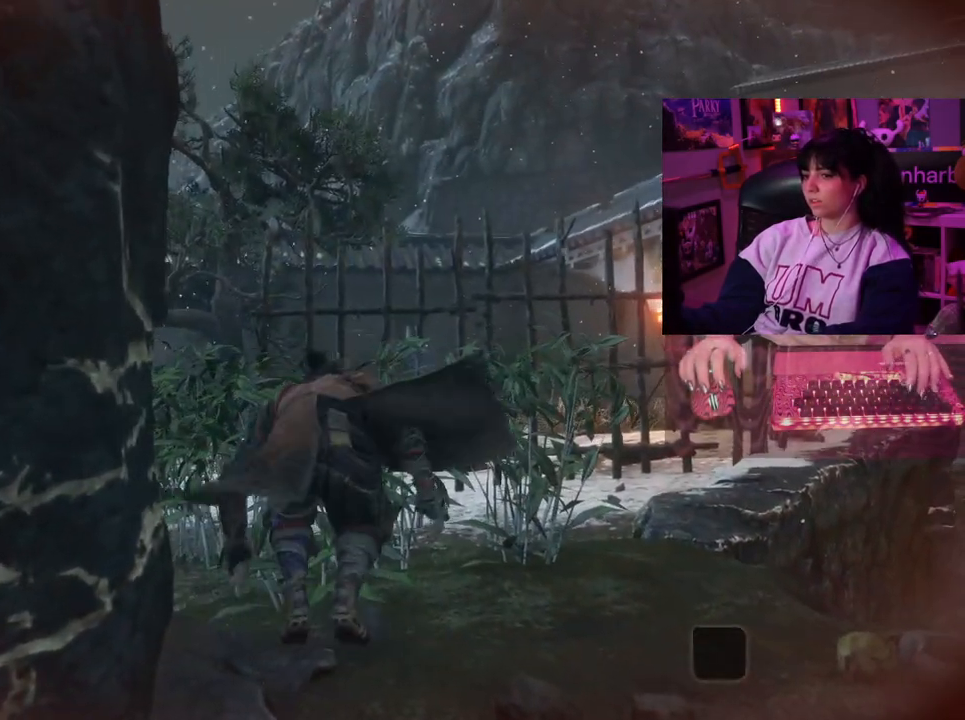
{"keys": [], "mouse": [], "events": [[367, "a", "down"], [417, "a", "up"]]}
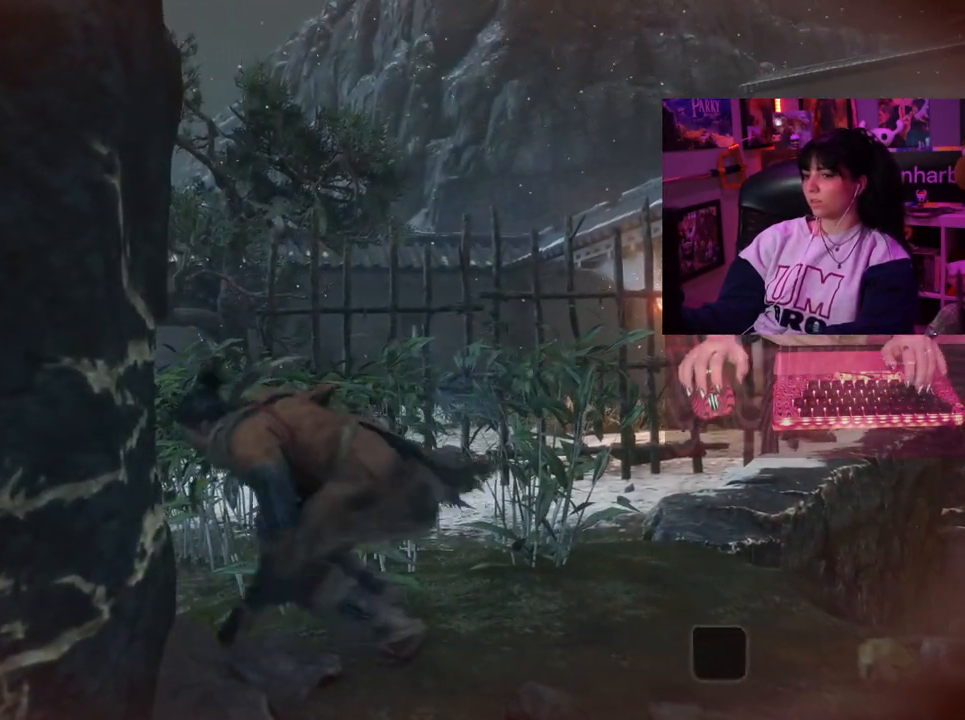
{"keys": [], "mouse": [], "events": []}
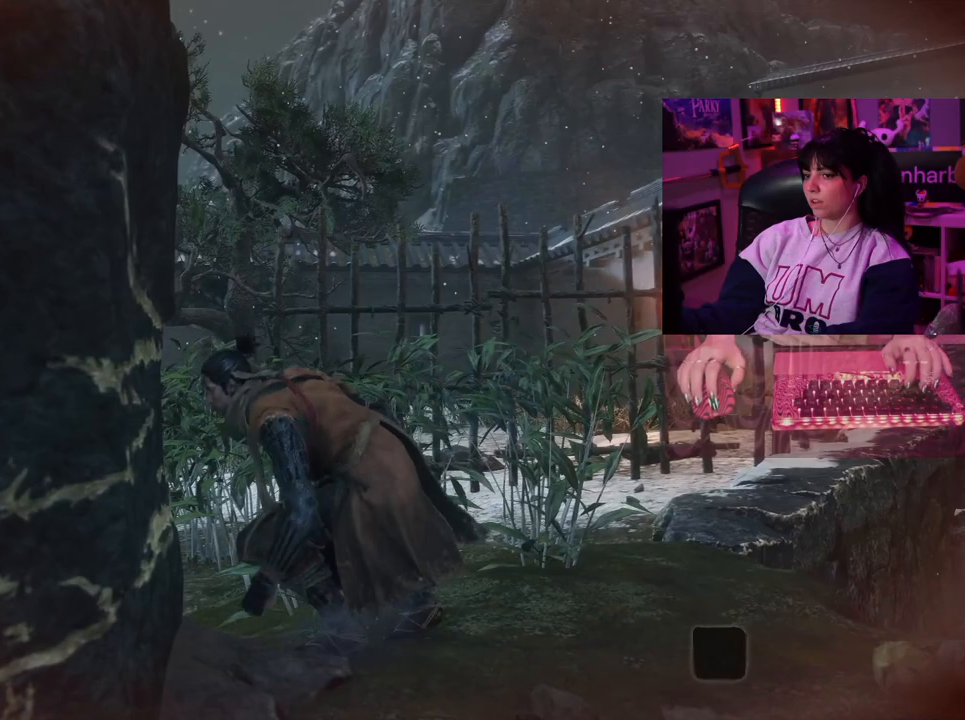
{"keys": [], "mouse": [], "events": [[350, "mouse_wheel", "down"], [483, "mouse_wheel", "up"]]}
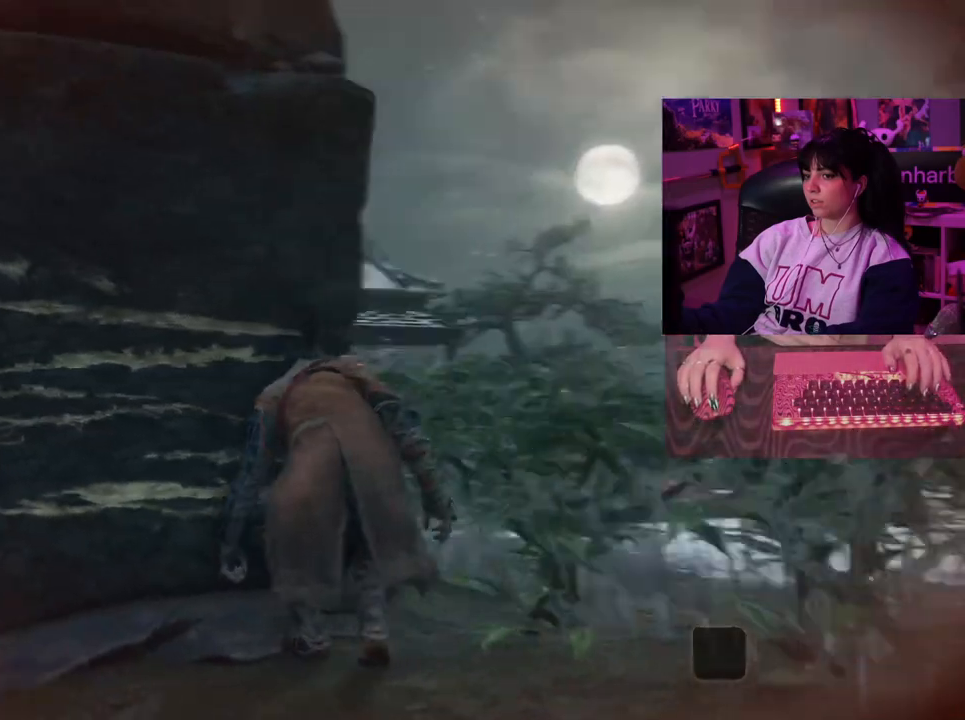
{"keys": [], "mouse": [], "events": []}
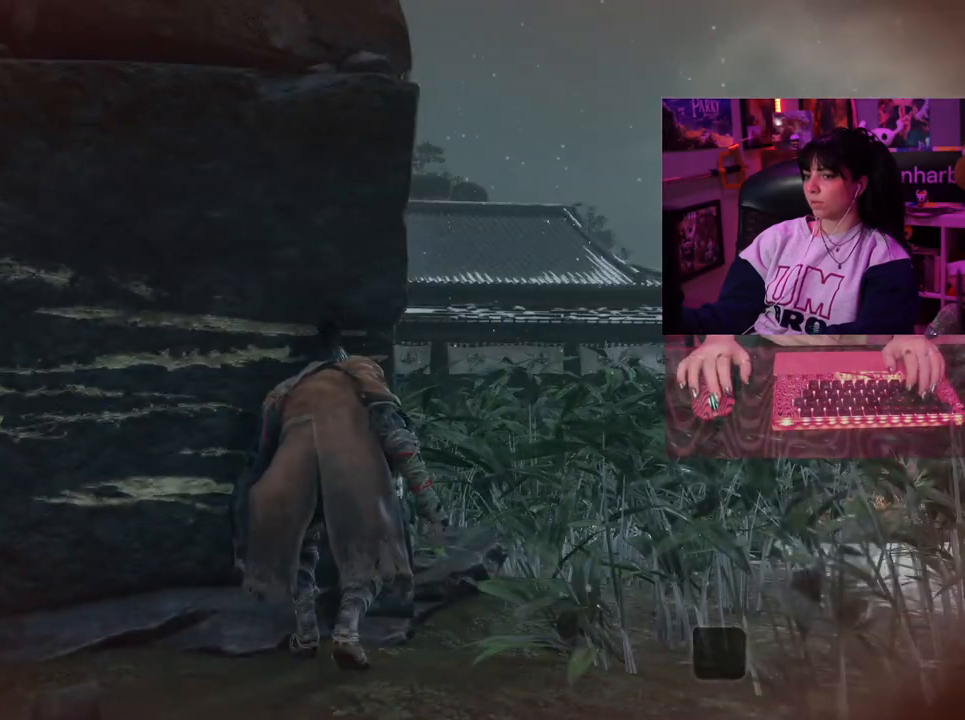
{"keys": ["w"], "mouse": [], "events": [[150, "w", "down"]]}
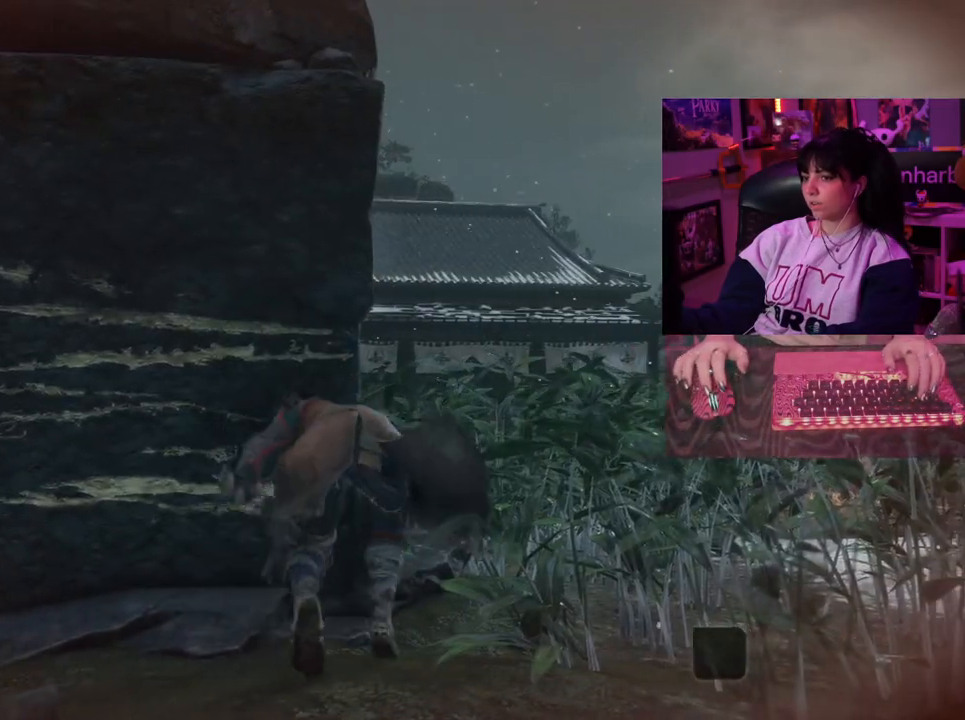
{"keys": ["w"], "mouse": [], "events": []}
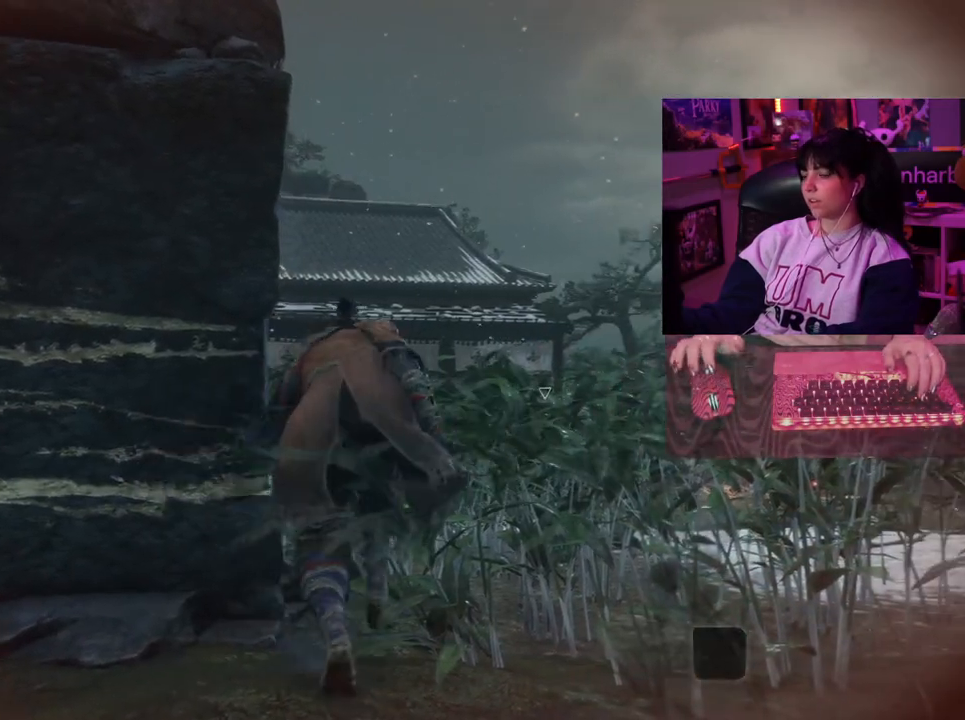
{"keys": ["w"], "mouse": [], "events": []}
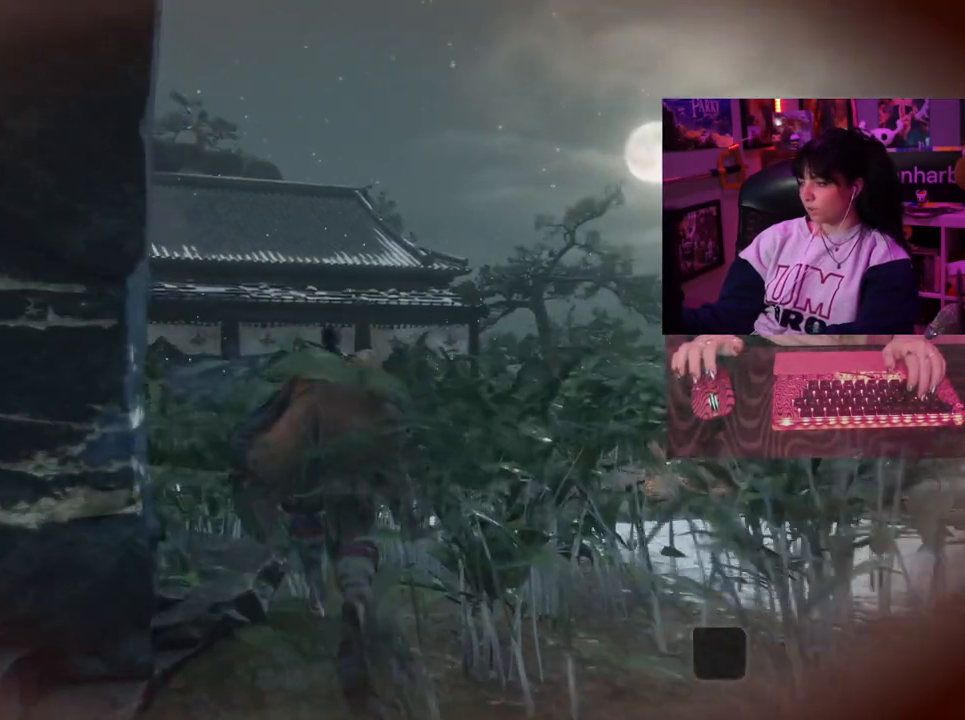
{"keys": ["w"], "mouse": [], "events": []}
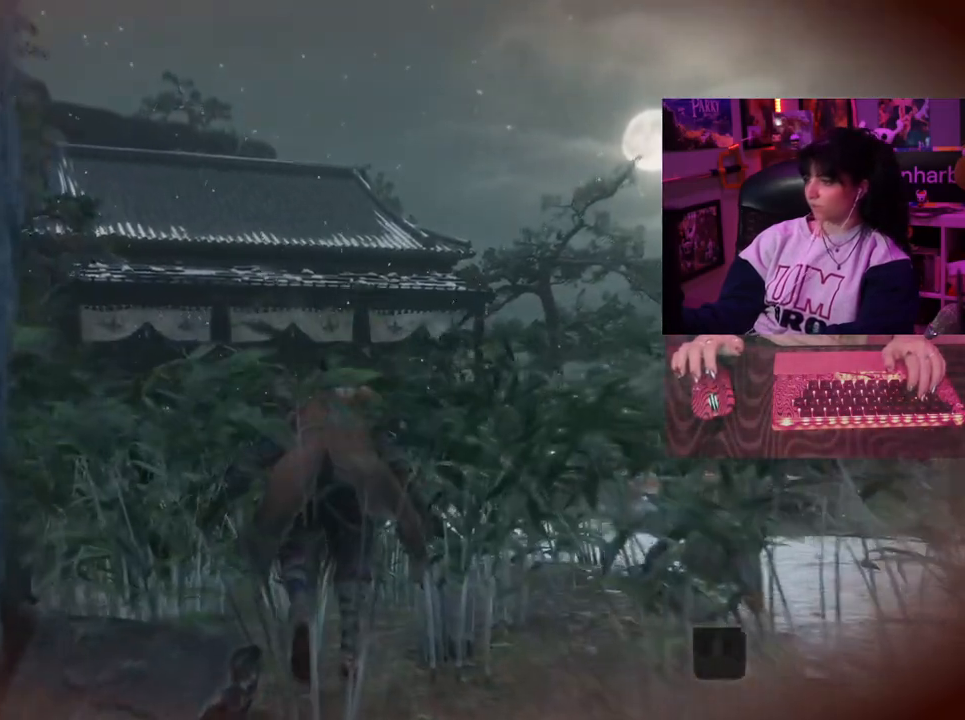
{"keys": ["w"], "mouse": [], "events": []}
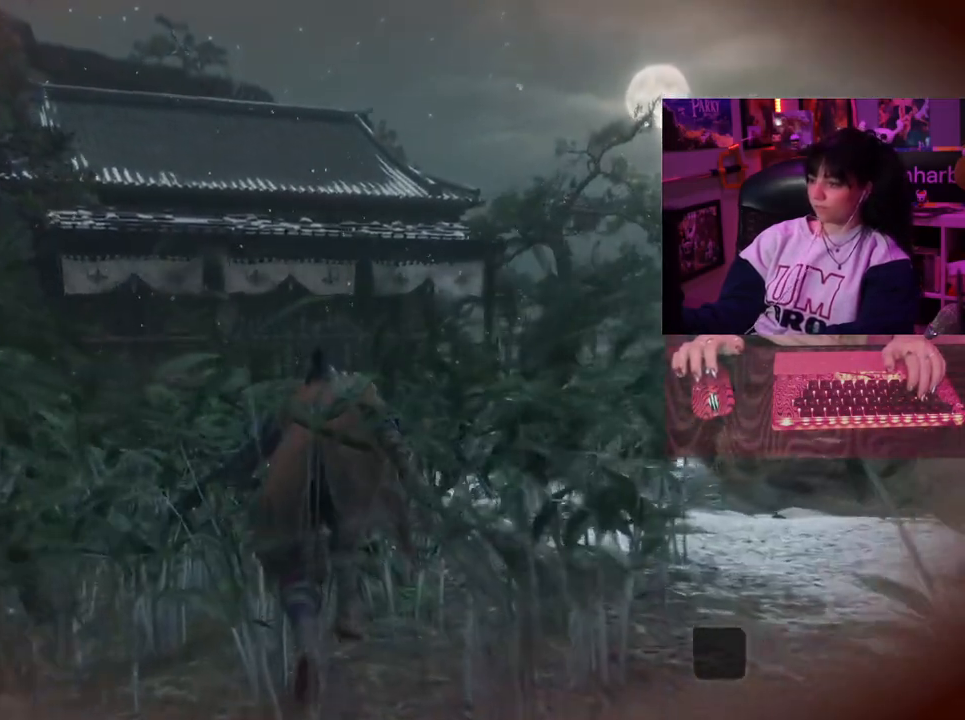
{"keys": ["w"], "mouse": [], "events": []}
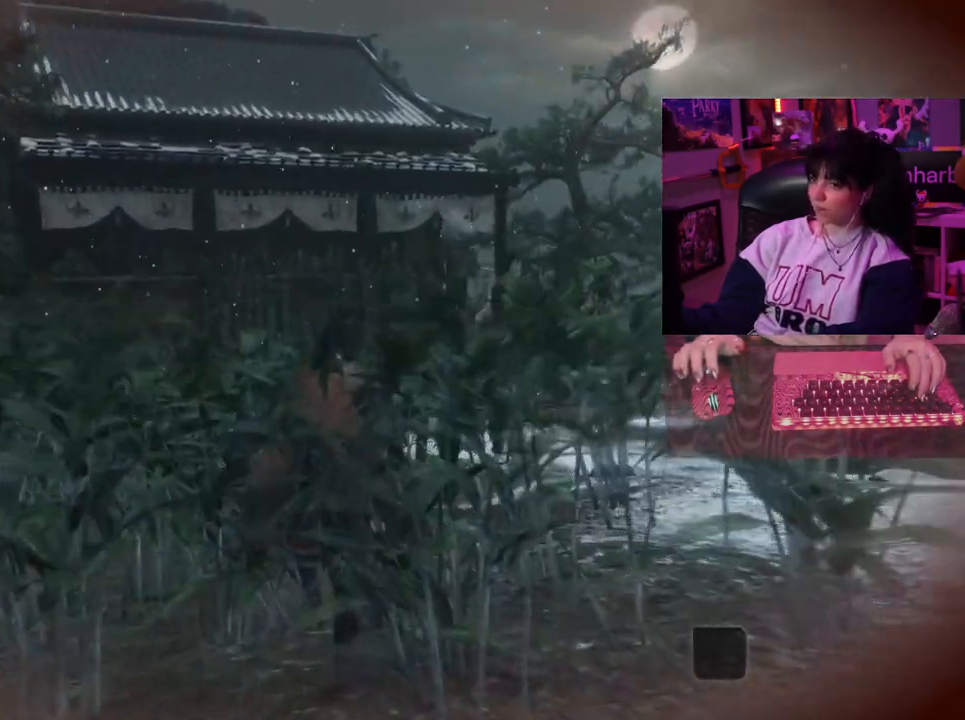
{"keys": ["w"], "mouse": [], "events": []}
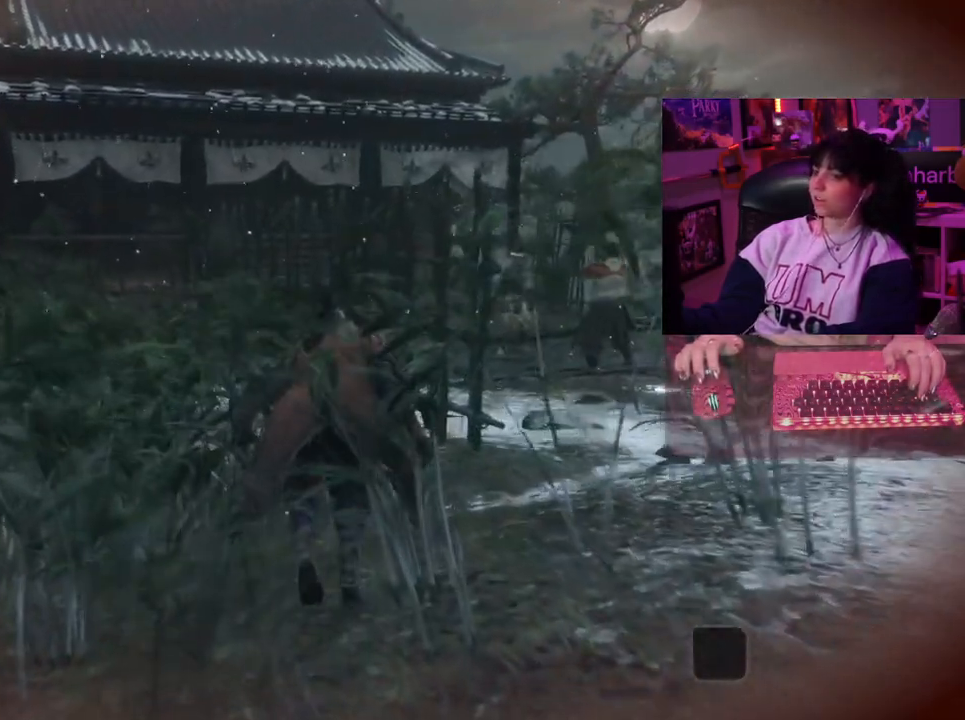
{"keys": ["w"], "mouse": [], "events": []}
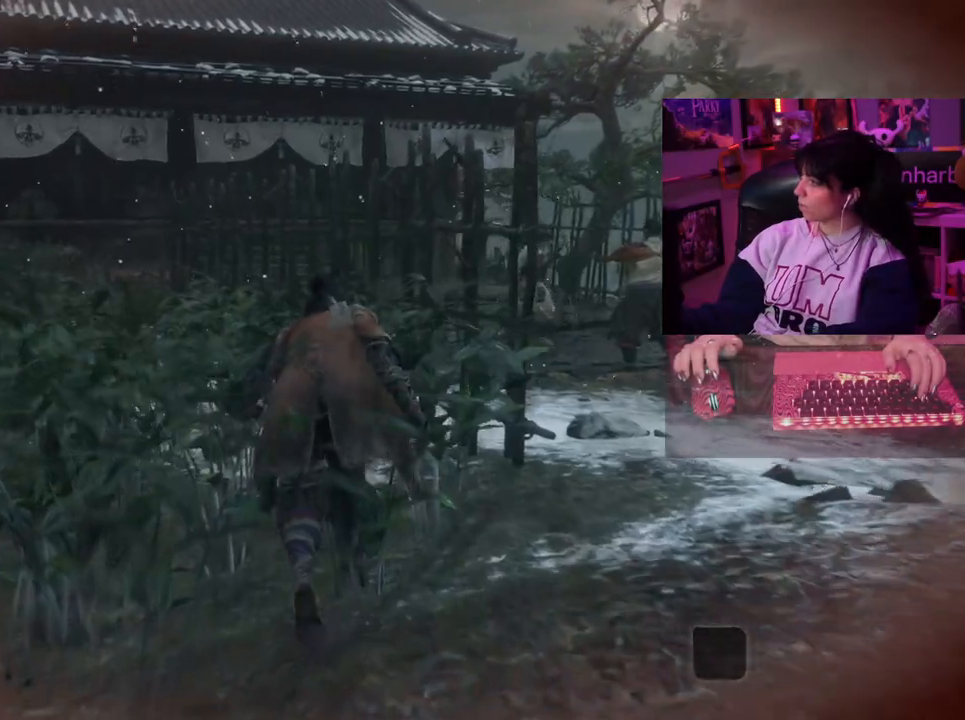
{"keys": ["w"], "mouse": [], "events": []}
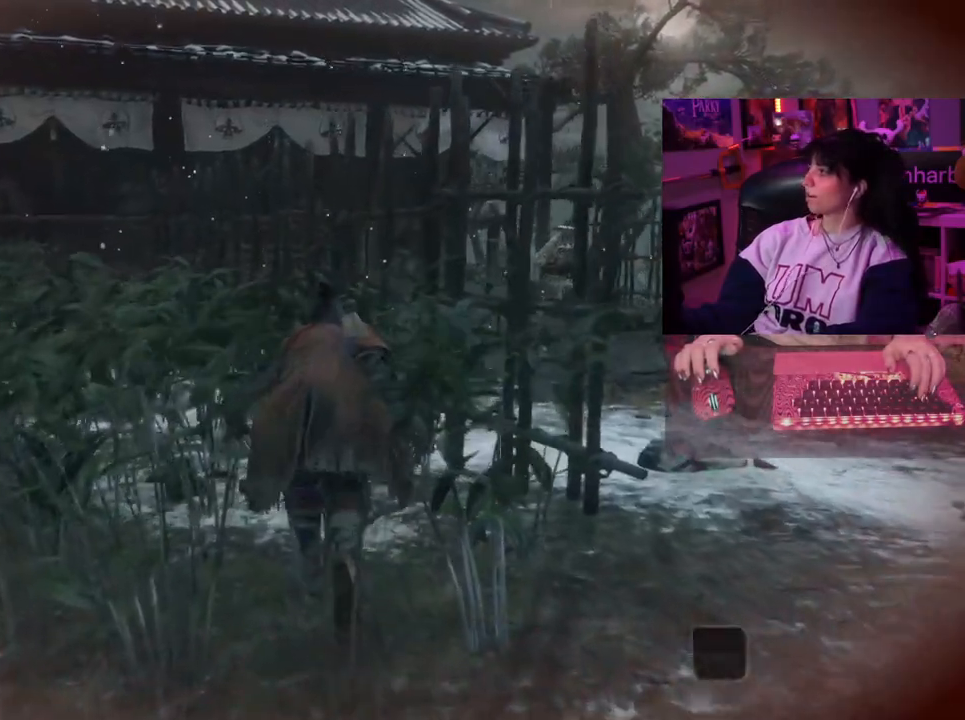
{"keys": ["w"], "mouse": [], "events": []}